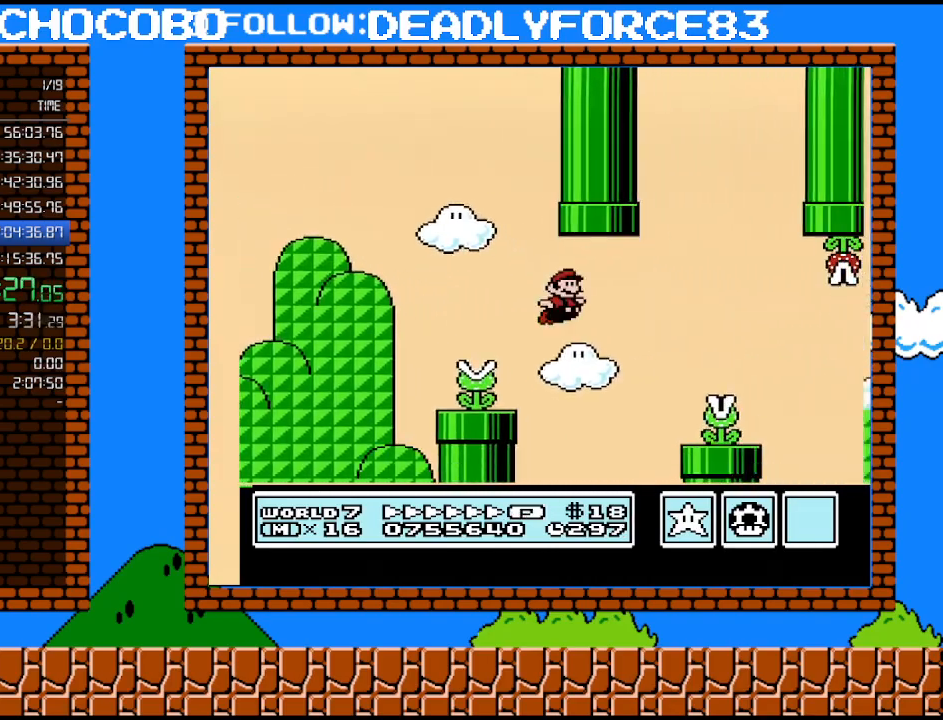
Gameplay with a controller (Nintendo layout); each line is a JSON object with the inputs held at the frame after it. "events" lists button and stick changes between this image and that frame as [ms after this image, input, new state], when the widget could be followed in between. Not read: L3 R3.
{"buttons": ["B", "DPAD_RIGHT"], "events": [[367, "A", "down"], [467, "A", "up"]]}
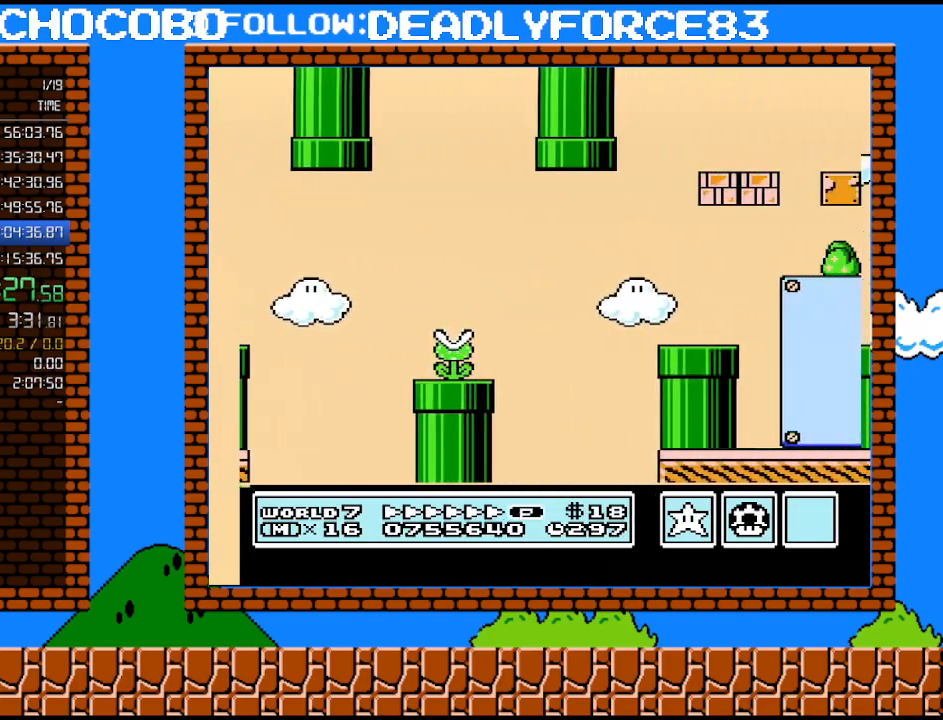
{"buttons": ["B", "DPAD_UP", "DPAD_LEFT"], "events": [[333, "DPAD_RIGHT", "up"], [333, "DPAD_UP", "down"], [367, "A", "down"], [367, "DPAD_LEFT", "down"], [400, "DPAD_UP", "up"], [483, "A", "up"], [483, "DPAD_UP", "down"]]}
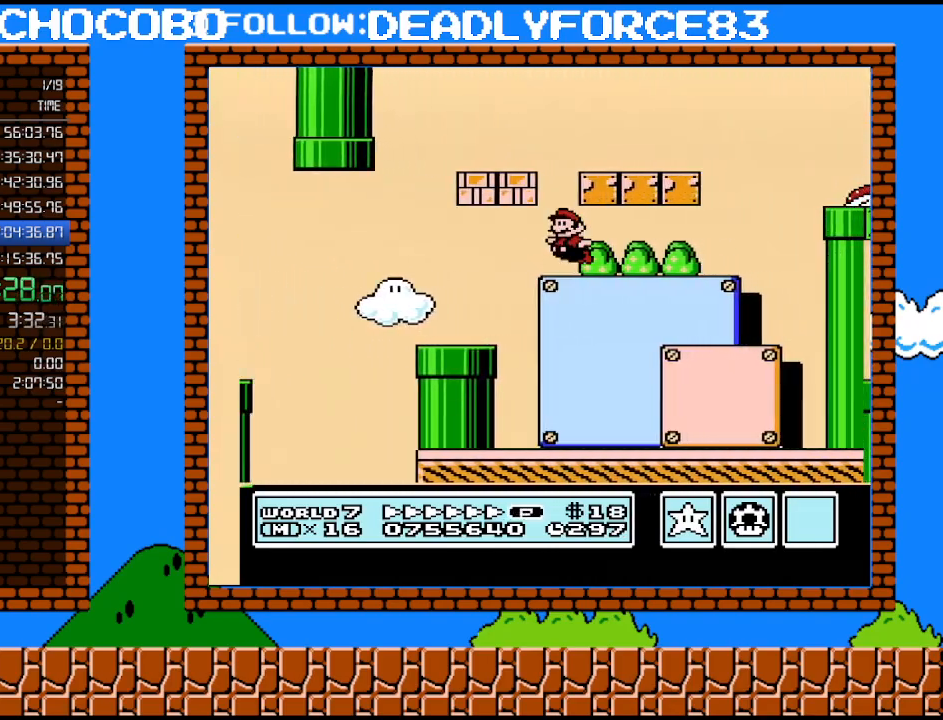
{"buttons": ["B", "DPAD_LEFT"], "events": [[17, "DPAD_UP", "up"], [83, "DPAD_UP", "down"], [117, "DPAD_UP", "up"], [367, "A", "down"], [483, "A", "up"]]}
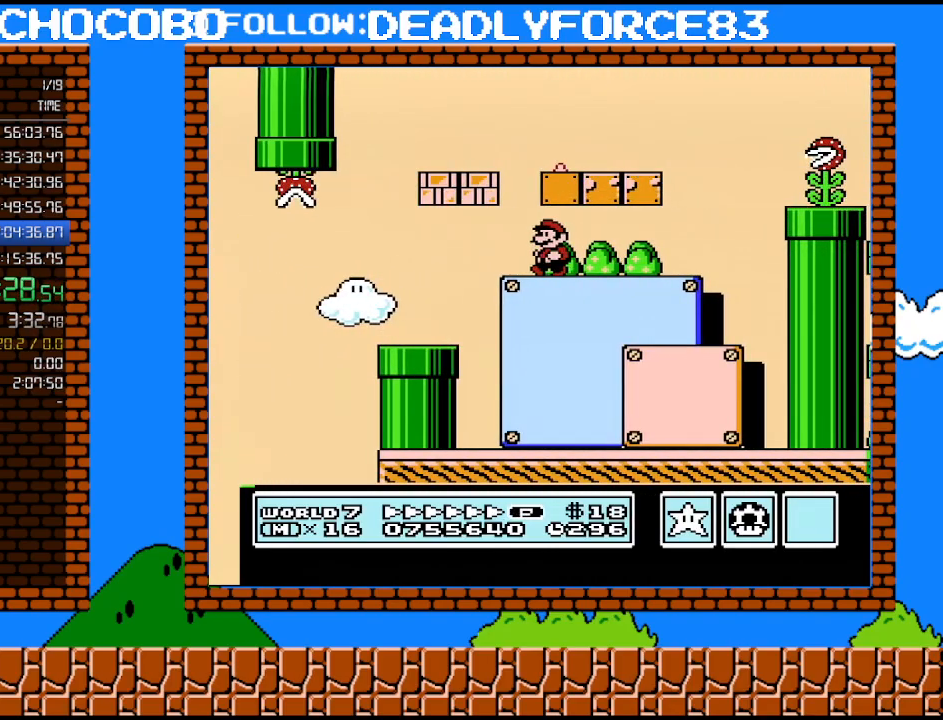
{"buttons": ["B", "DPAD_RIGHT"], "events": [[183, "A", "down"], [183, "DPAD_LEFT", "up"], [183, "DPAD_UP", "down"], [217, "DPAD_UP", "up"], [250, "DPAD_RIGHT", "down"], [500, "A", "up"]]}
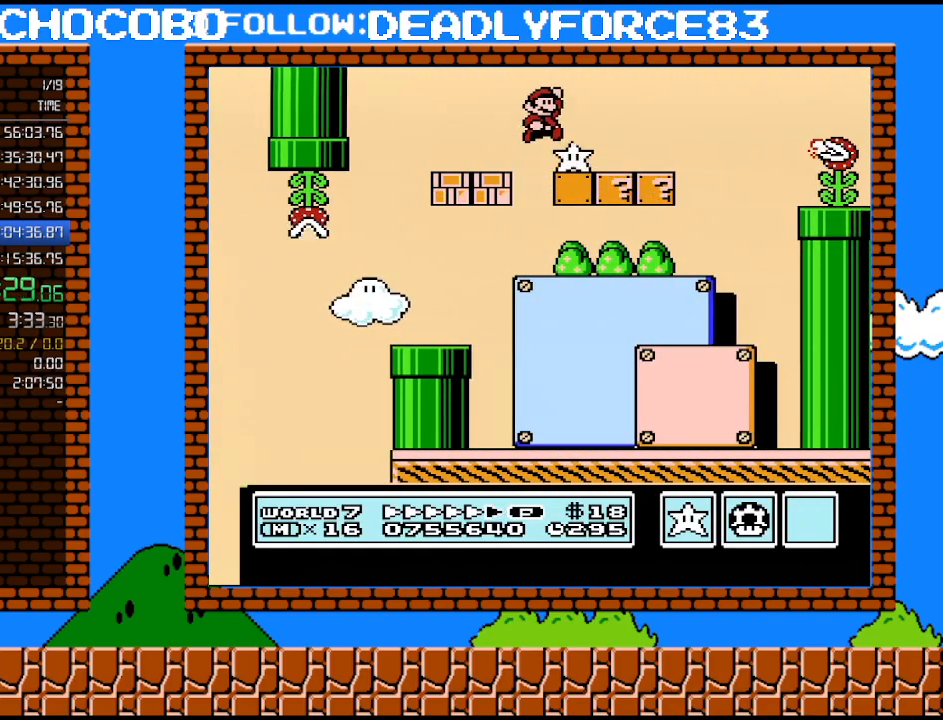
{"buttons": ["B", "DPAD_RIGHT"], "events": [[400, "A", "down"], [500, "A", "up"]]}
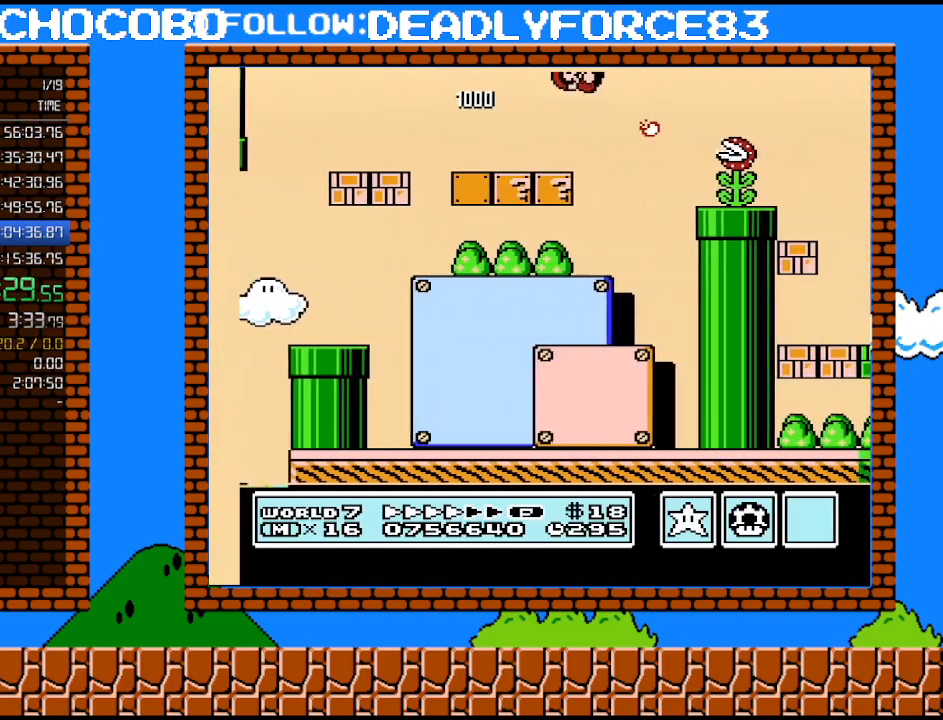
{"buttons": ["B", "DPAD_RIGHT"], "events": []}
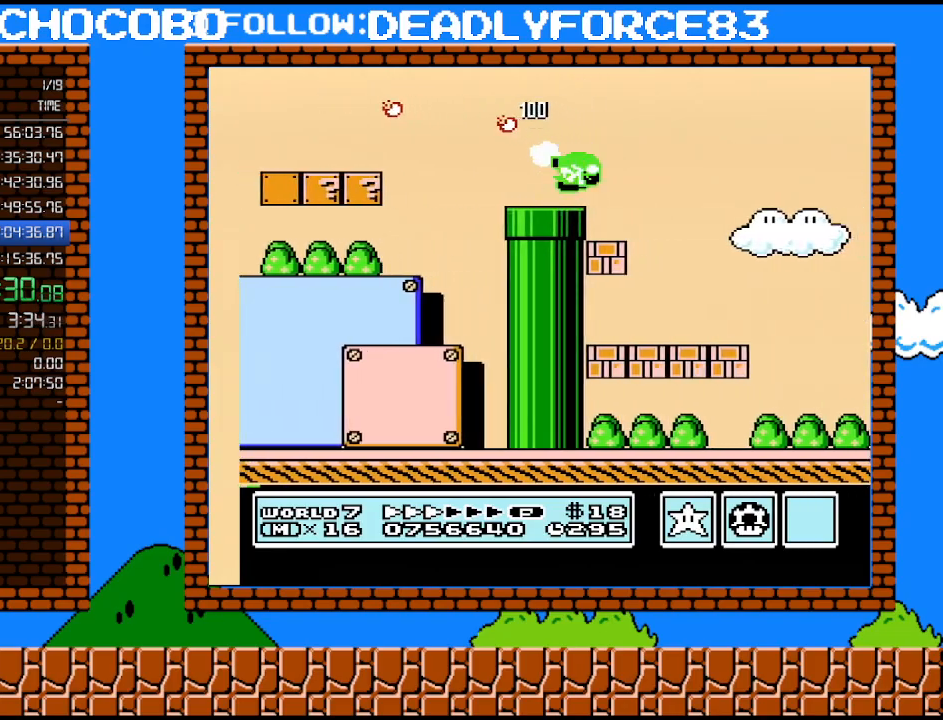
{"buttons": ["B", "DPAD_RIGHT"], "events": [[50, "A", "down"], [400, "A", "up"]]}
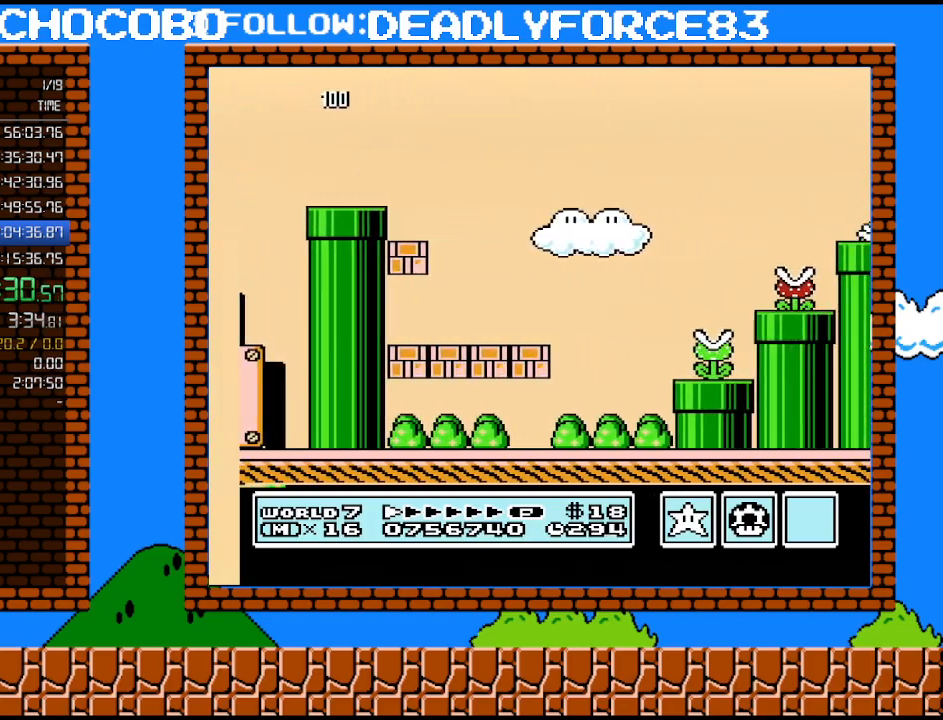
{"buttons": ["B", "DPAD_LEFT"], "events": [[433, "DPAD_UP", "down"], [467, "DPAD_RIGHT", "up"], [483, "DPAD_LEFT", "down"], [483, "DPAD_UP", "up"]]}
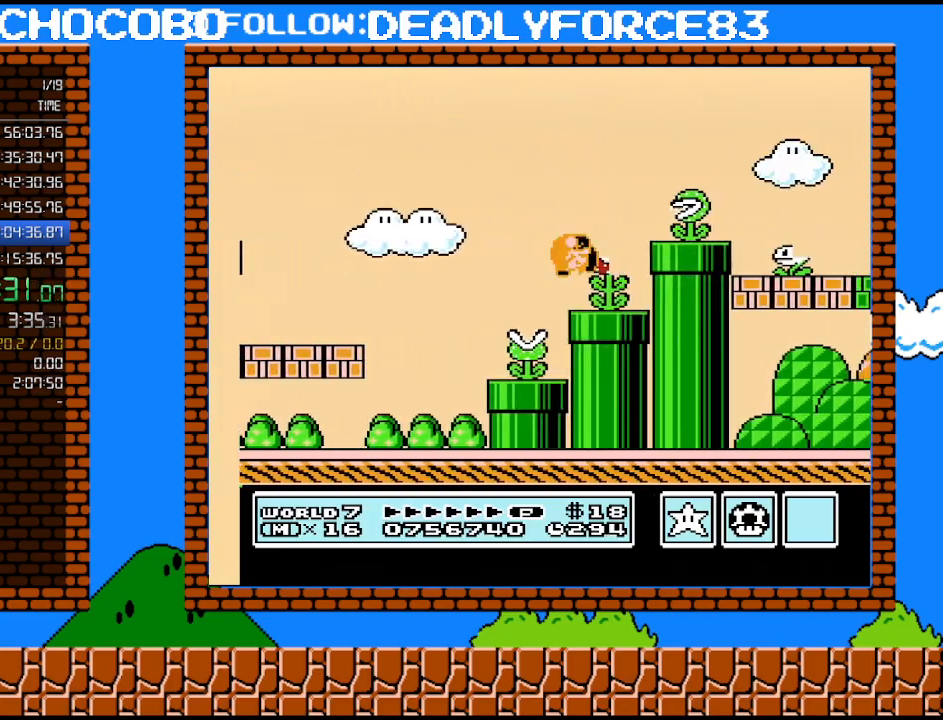
{"buttons": ["B", "DPAD_RIGHT"], "events": [[117, "DPAD_LEFT", "up"], [183, "A", "down"], [217, "DPAD_RIGHT", "down"], [367, "A", "up"]]}
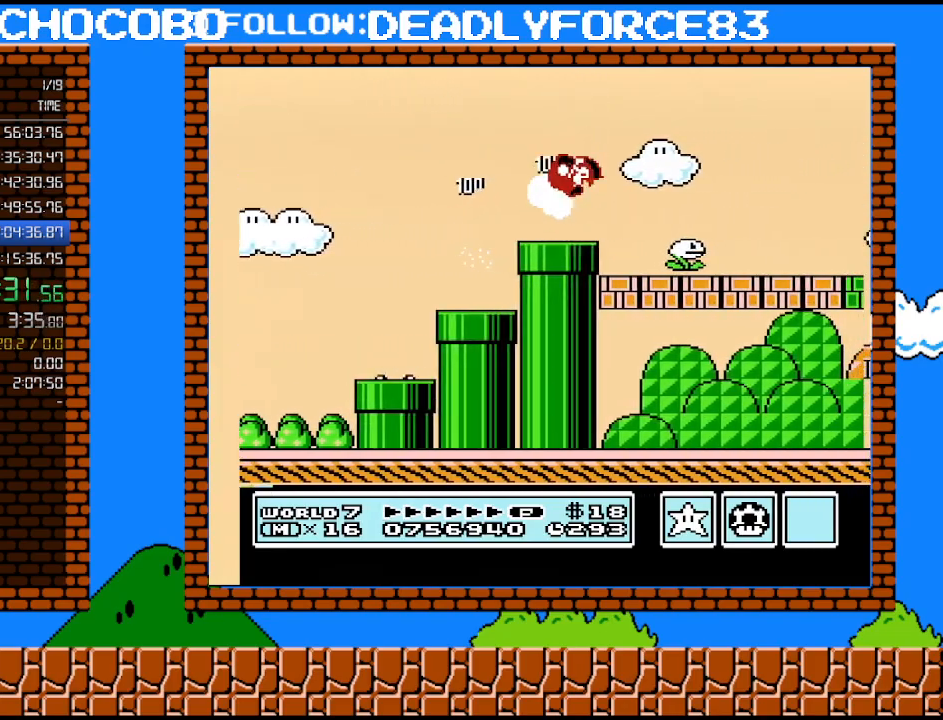
{"buttons": ["B", "DPAD_RIGHT"], "events": []}
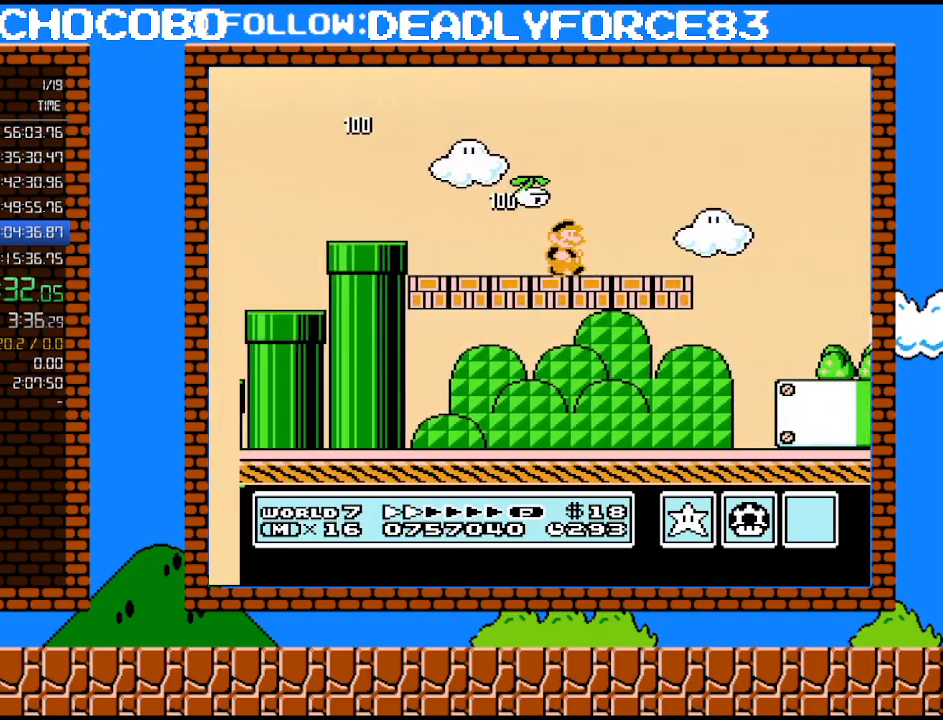
{"buttons": ["B", "DPAD_RIGHT"], "events": []}
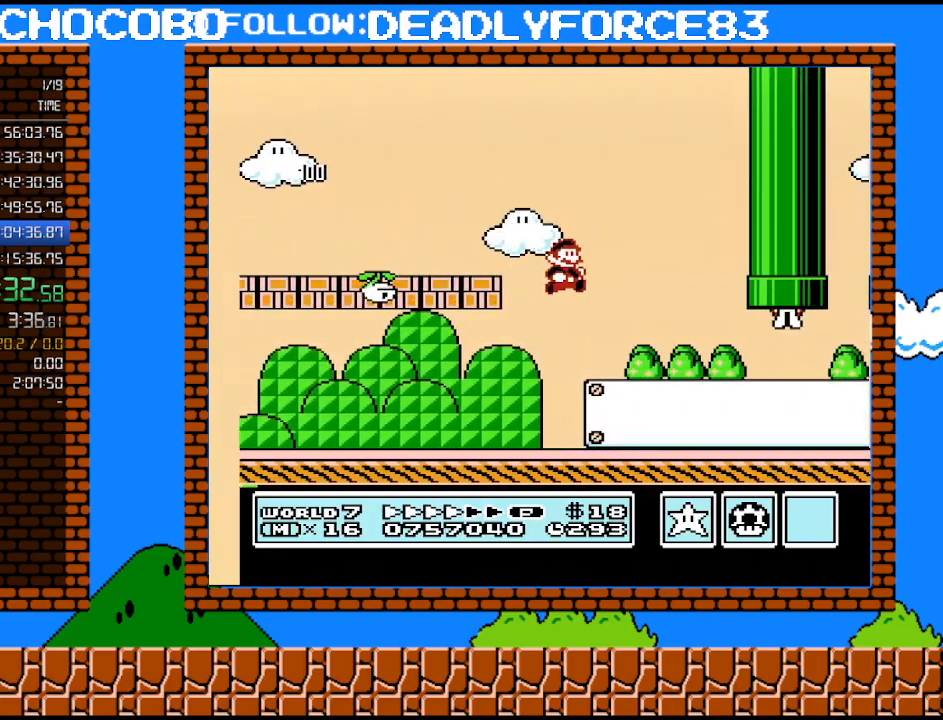
{"buttons": ["B", "DPAD_RIGHT"], "events": []}
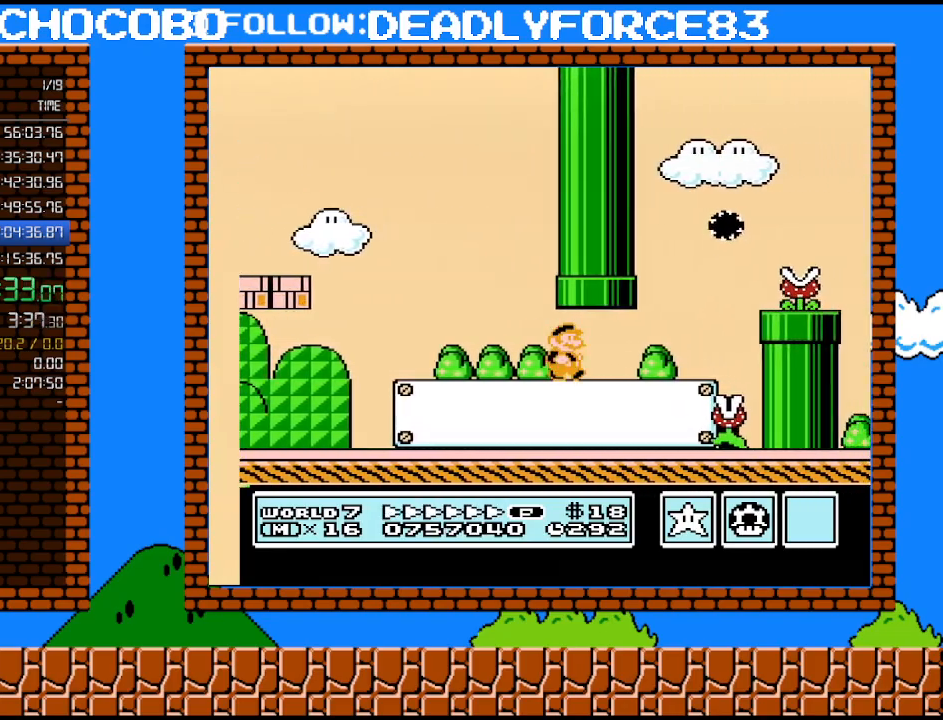
{"buttons": ["B", "DPAD_RIGHT"], "events": [[283, "A", "down"], [333, "A", "up"], [400, "B", "up"], [483, "B", "down"]]}
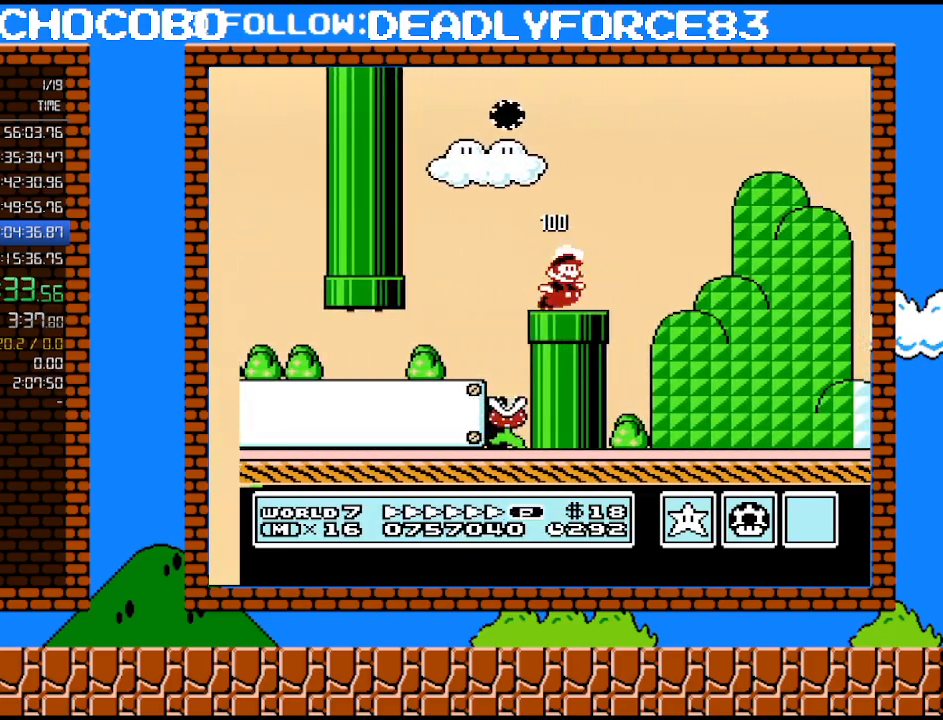
{"buttons": ["B", "DPAD_RIGHT"], "events": [[150, "A", "down"], [367, "A", "up"]]}
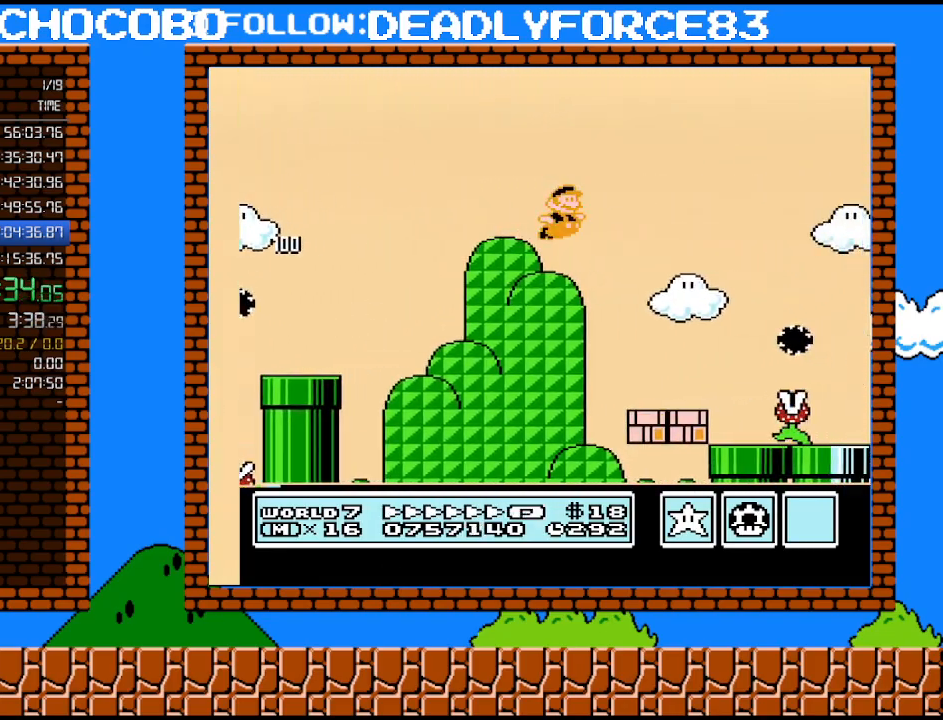
{"buttons": ["B", "DPAD_DOWN", "DPAD_LEFT"], "events": [[150, "DPAD_UP", "down"], [183, "DPAD_LEFT", "down"], [183, "DPAD_RIGHT", "up"], [183, "DPAD_UP", "up"], [267, "DPAD_DOWN", "down"]]}
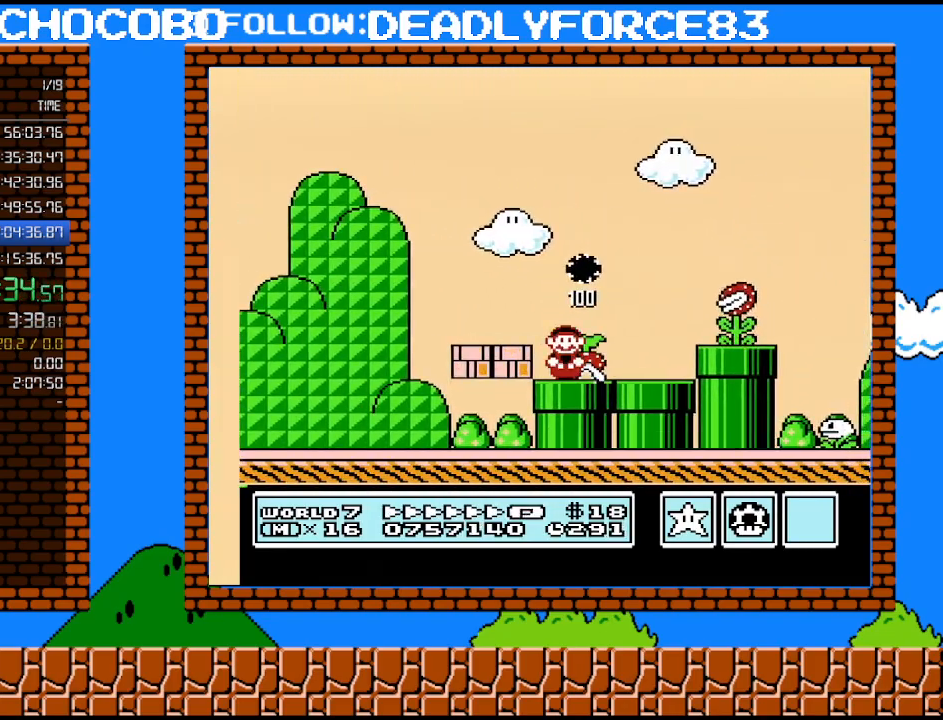
{"buttons": ["B"], "events": [[17, "DPAD_LEFT", "up"], [400, "DPAD_DOWN", "up"]]}
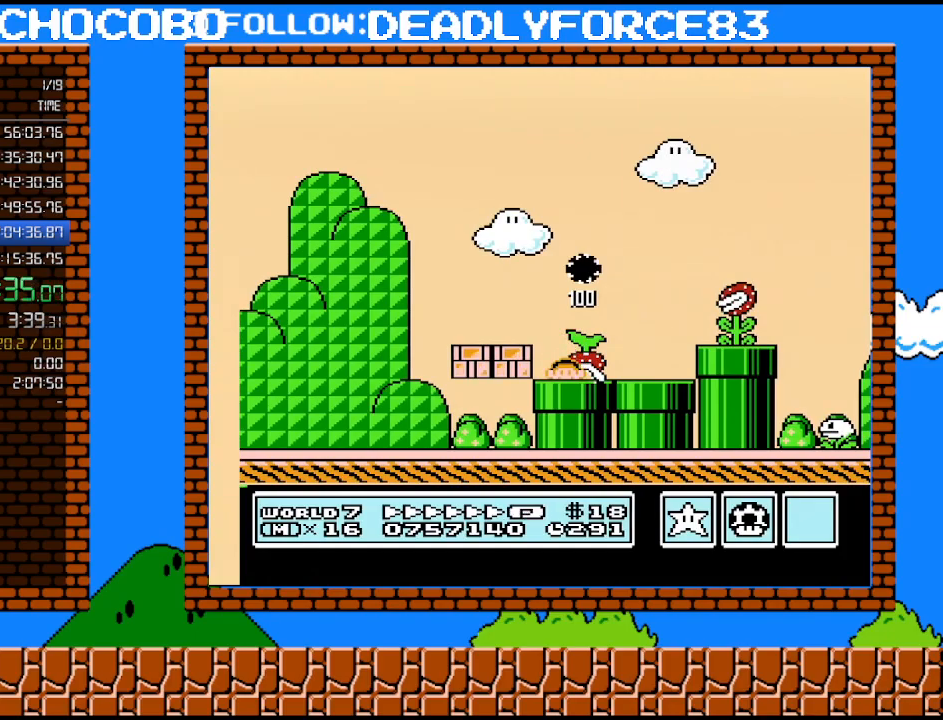
{"buttons": ["B", "DPAD_RIGHT"], "events": [[50, "DPAD_RIGHT", "down"]]}
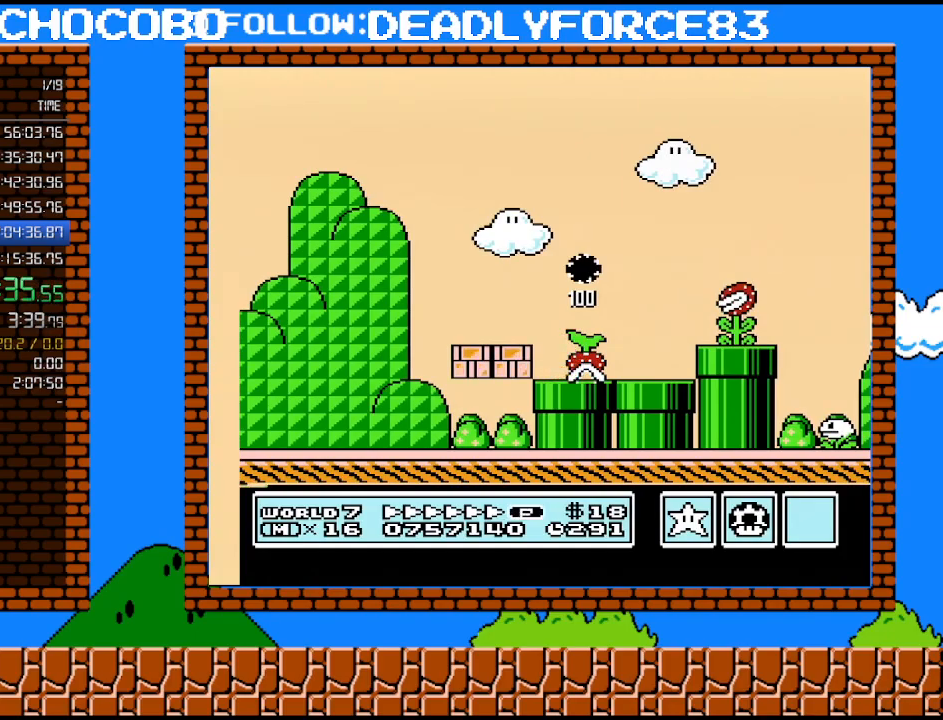
{"buttons": ["B", "DPAD_RIGHT"], "events": []}
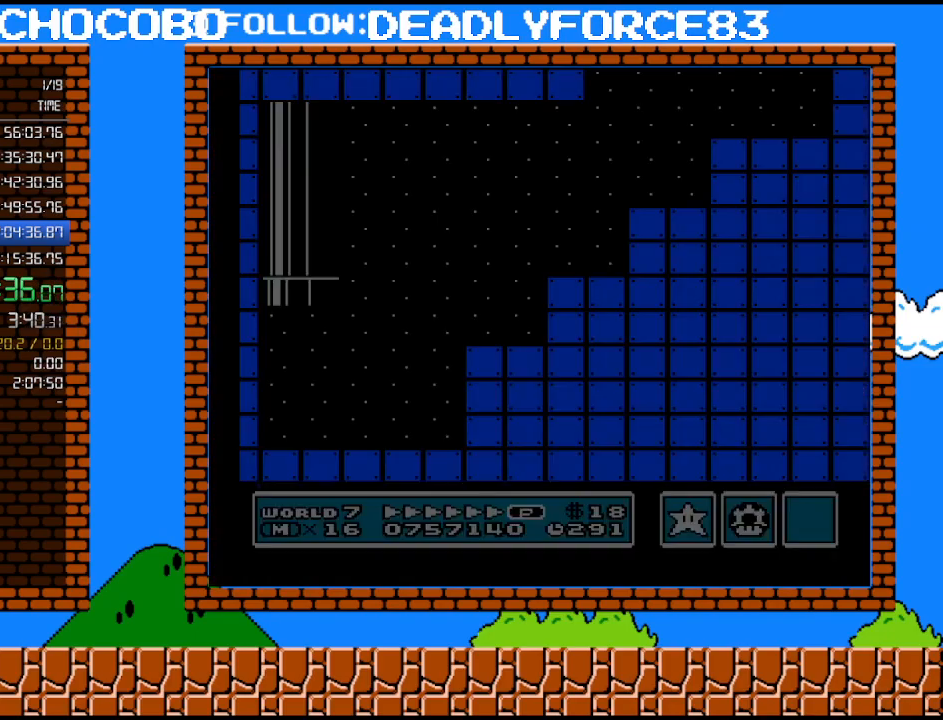
{"buttons": ["B", "DPAD_RIGHT"], "events": []}
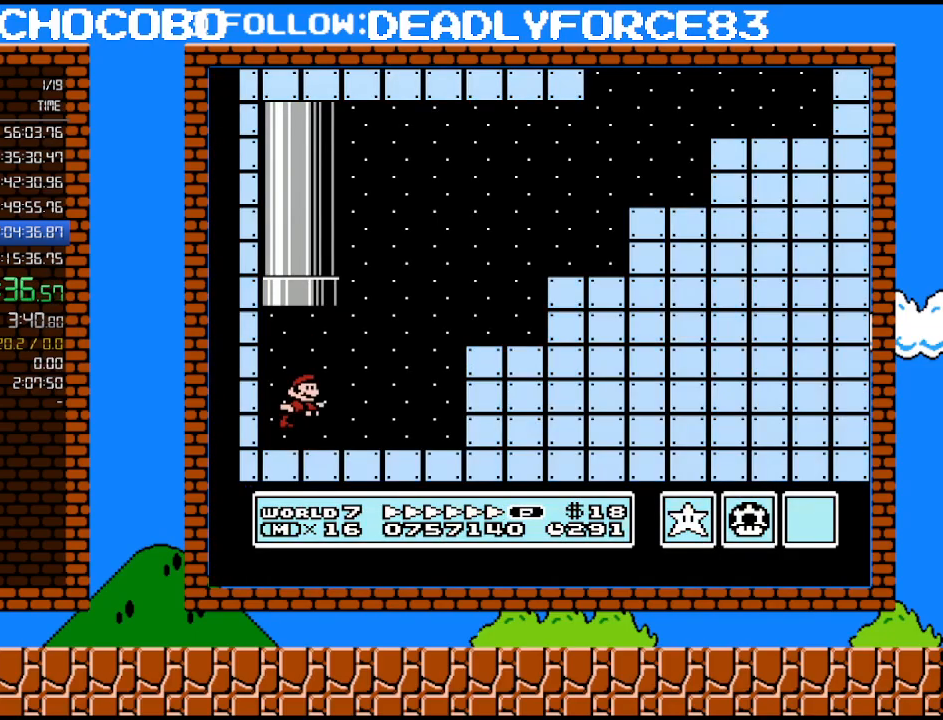
{"buttons": ["B", "DPAD_RIGHT"], "events": [[217, "A", "down"], [483, "A", "up"]]}
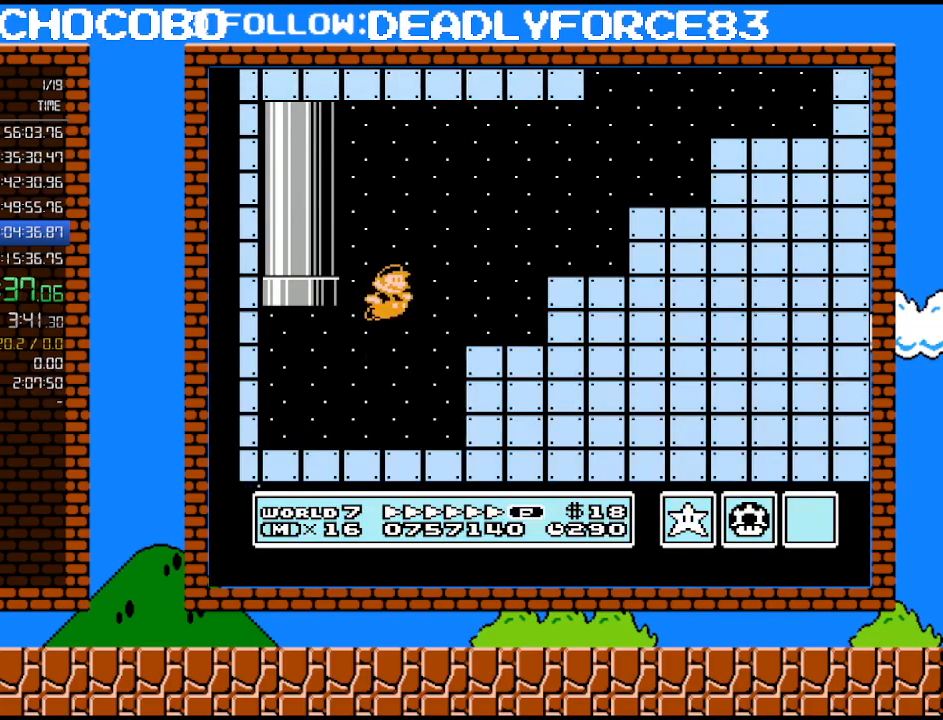
{"buttons": ["A", "B", "DPAD_DOWN", "DPAD_RIGHT"], "events": [[300, "DPAD_DOWN", "down"], [333, "DPAD_RIGHT", "up"], [367, "DPAD_RIGHT", "down"], [400, "A", "down"]]}
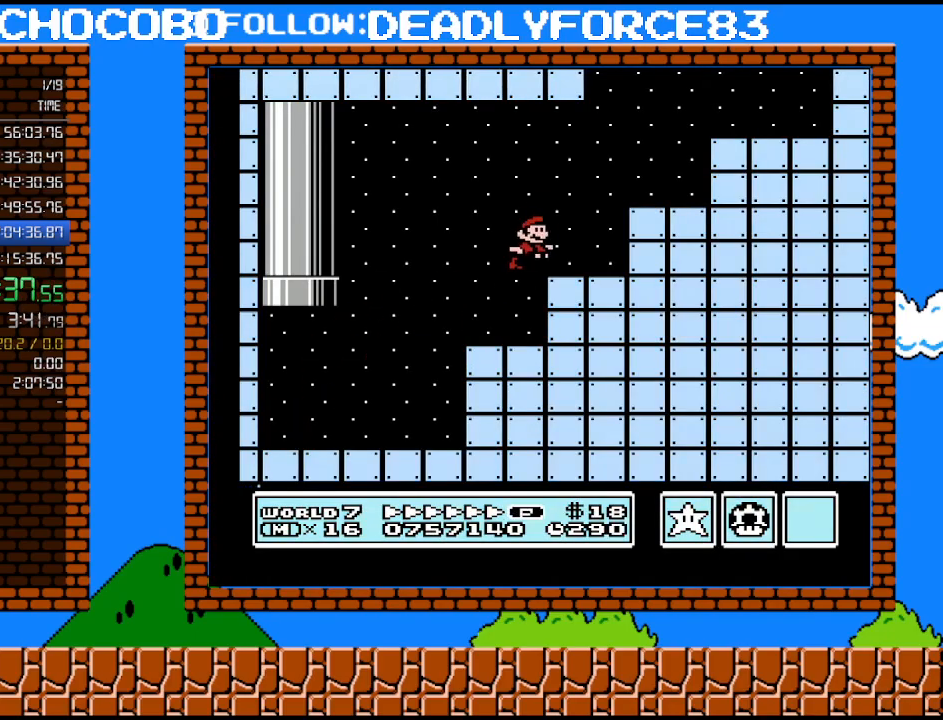
{"buttons": ["B", "DPAD_RIGHT"], "events": [[83, "DPAD_DOWN", "up"], [400, "A", "up"]]}
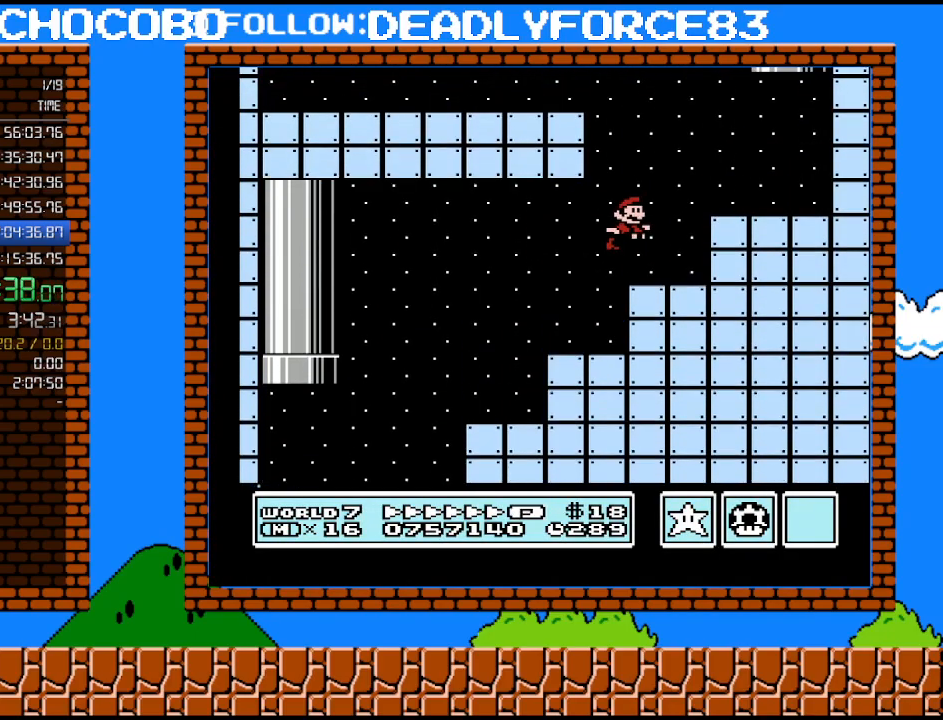
{"buttons": ["A", "B", "DPAD_RIGHT"], "events": [[233, "A", "down"]]}
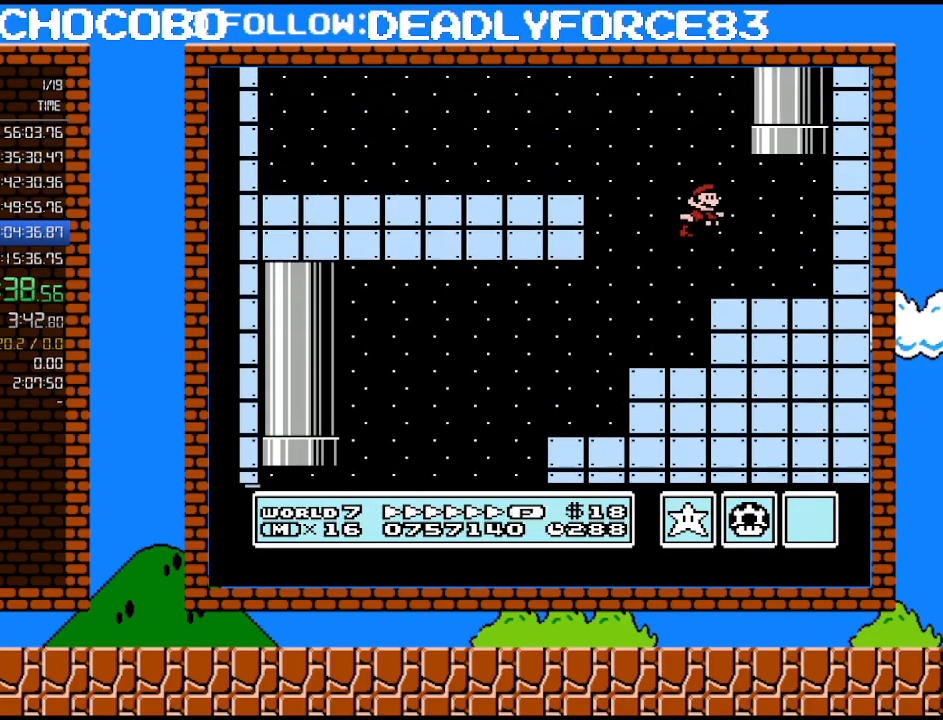
{"buttons": ["B", "DPAD_LEFT"], "events": [[50, "A", "up"], [183, "DPAD_RIGHT", "up"], [183, "DPAD_UP", "down"], [217, "DPAD_LEFT", "down"], [217, "DPAD_UP", "up"]]}
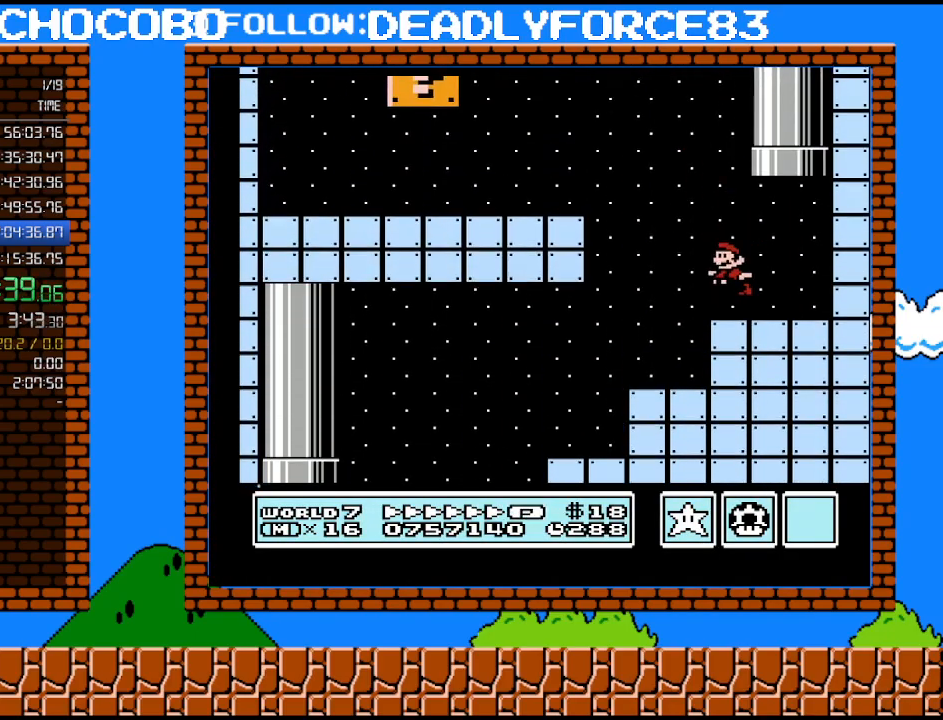
{"buttons": ["B", "DPAD_LEFT"], "events": [[33, "A", "down"], [400, "A", "up"]]}